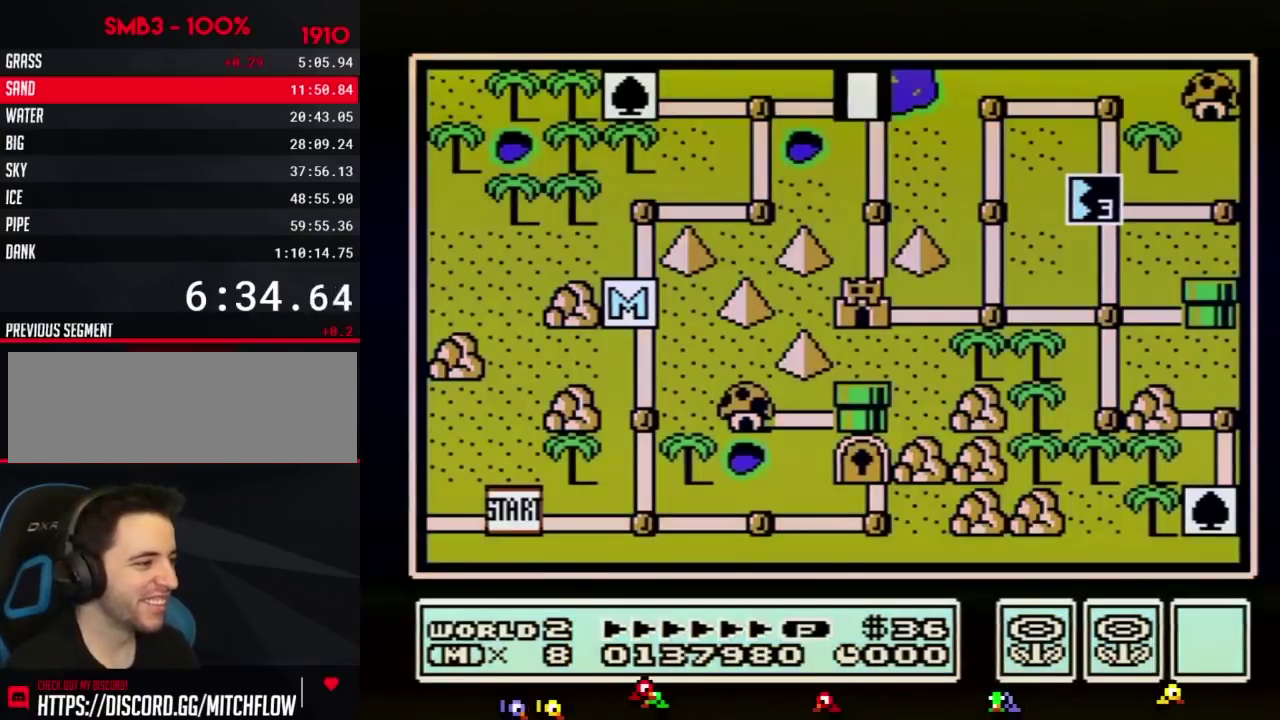
Gameplay with a controller (Nintendo layout); each line is a JSON object with the inputs held at the frame after it. "events" lists button and stick changes between this image and that frame as [ms after this image, input, new state], when the widget could be followed in between. Not read: L3 R3.
{"buttons": ["DPAD_DOWN"], "events": [[167, "DPAD_DOWN", "down"]]}
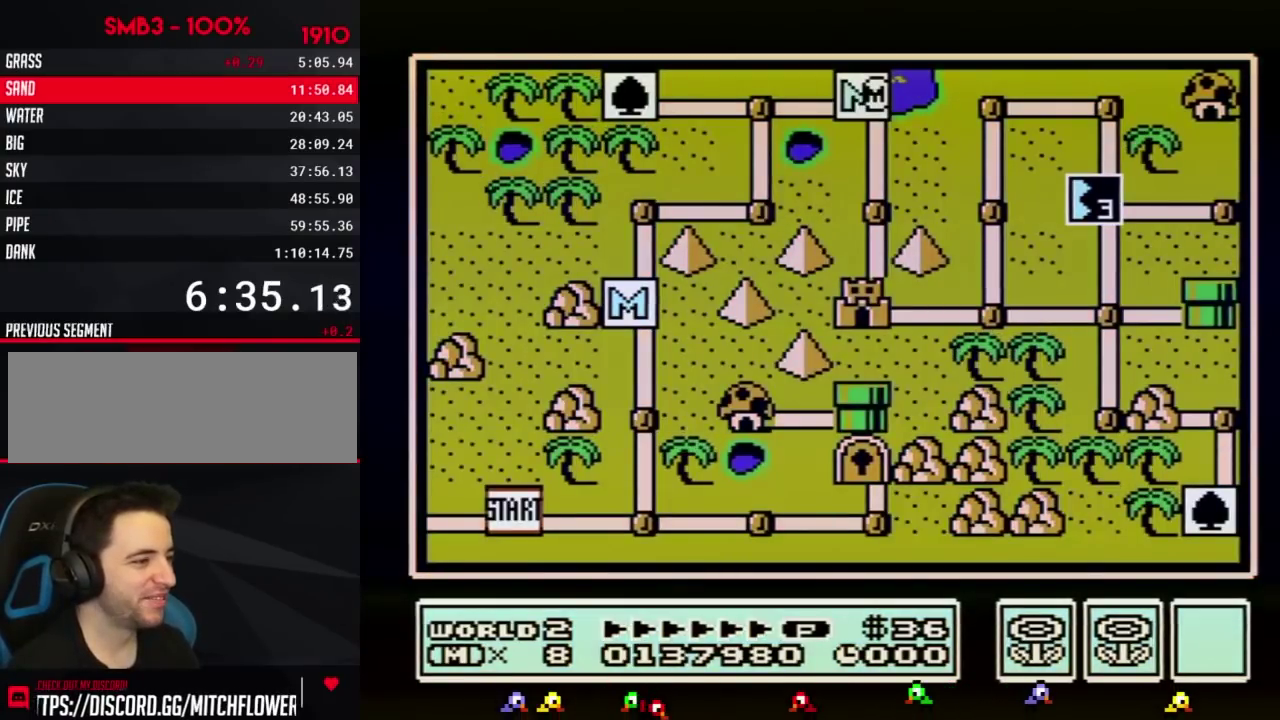
{"buttons": ["DPAD_DOWN"], "events": []}
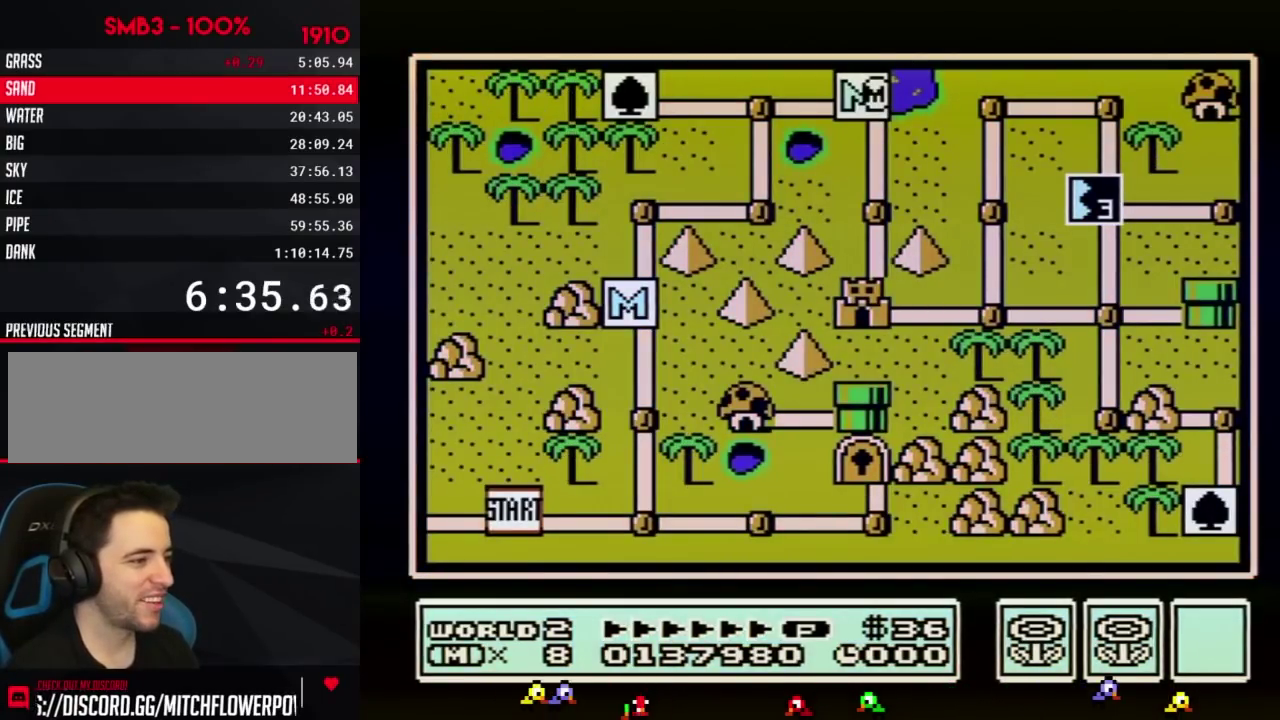
{"buttons": ["DPAD_DOWN"], "events": []}
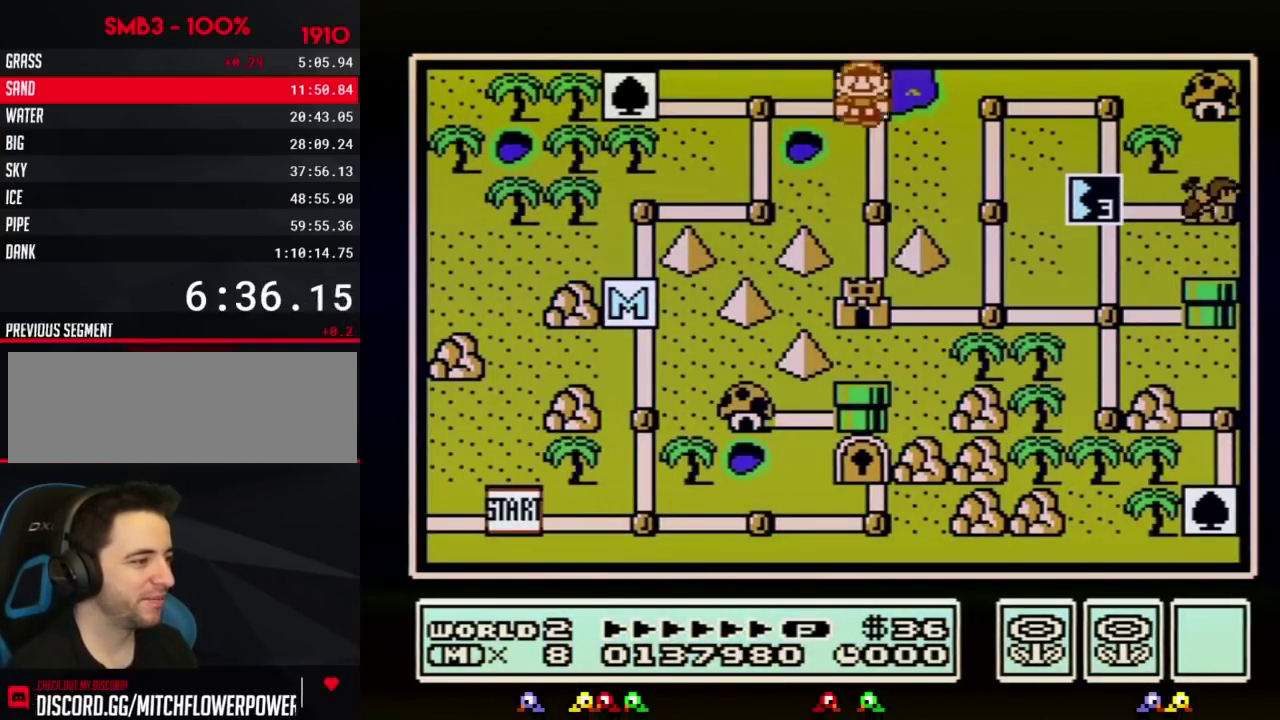
{"buttons": ["DPAD_DOWN"], "events": [[317, "DPAD_DOWN", "up"], [417, "DPAD_DOWN", "down"]]}
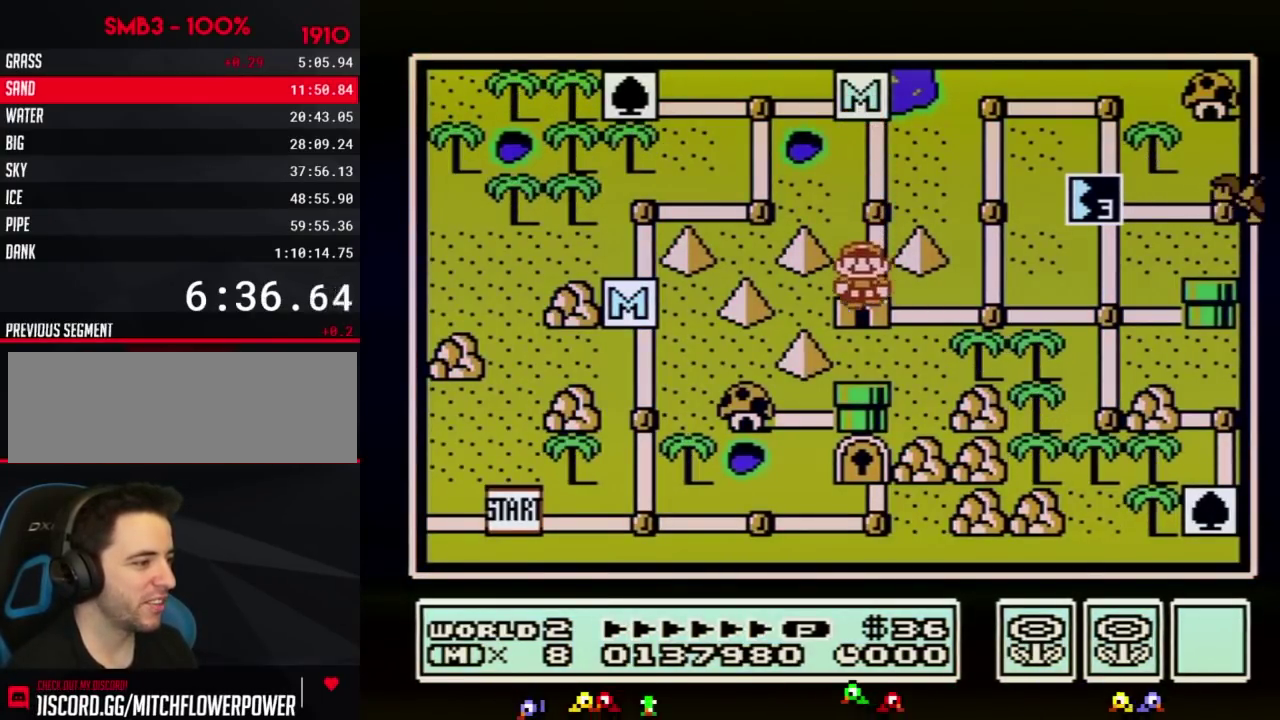
{"buttons": ["DPAD_DOWN"], "events": []}
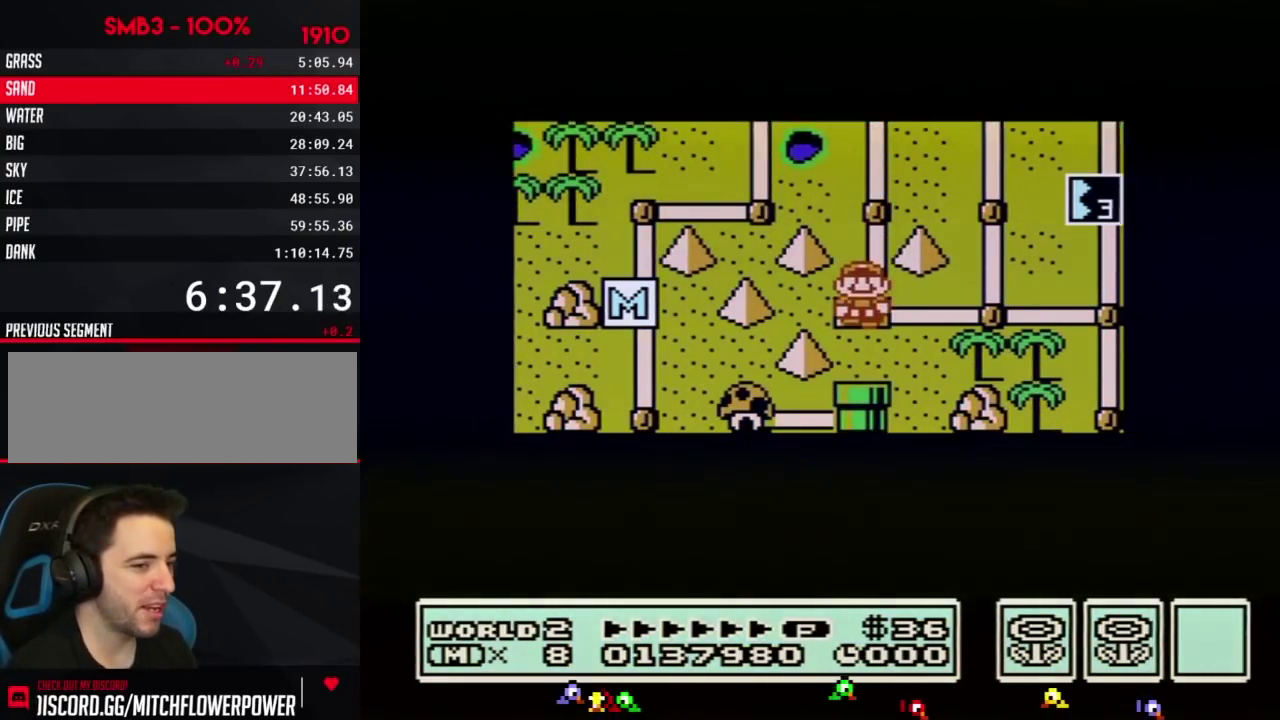
{"buttons": ["DPAD_DOWN"], "events": []}
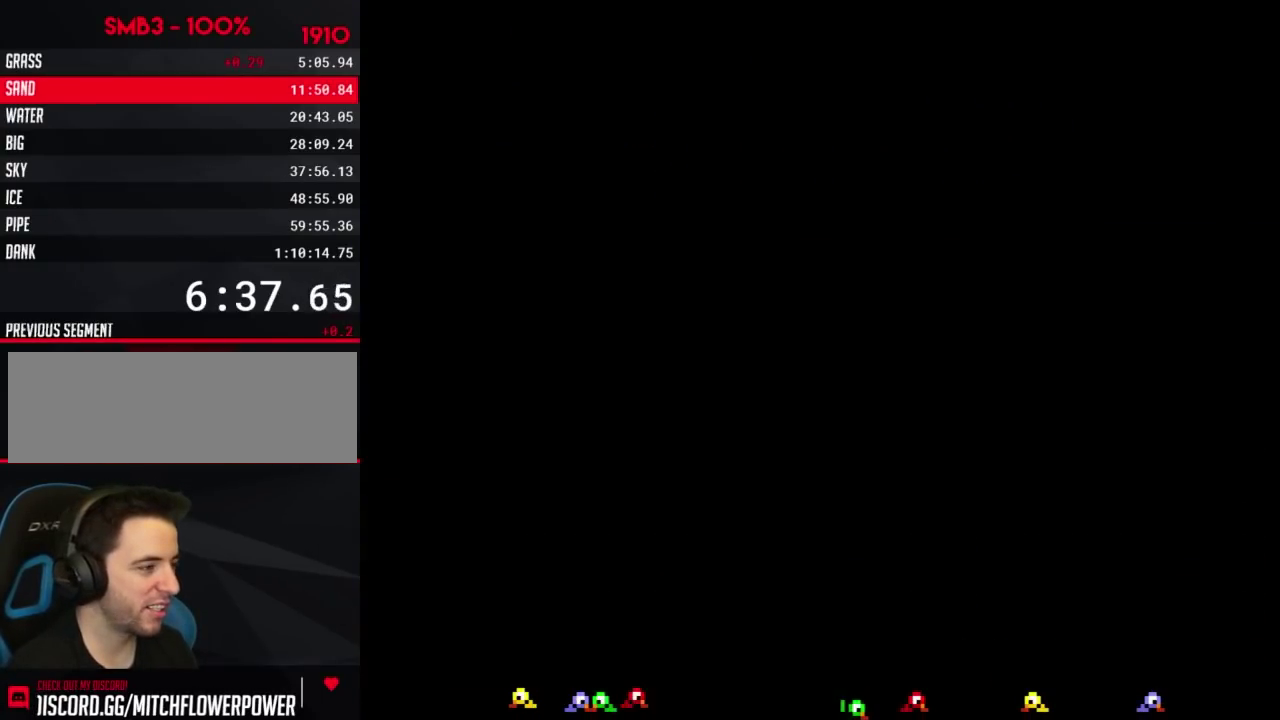
{"buttons": ["B", "DPAD_RIGHT"], "events": [[167, "DPAD_DOWN", "up"], [284, "B", "down"], [284, "DPAD_RIGHT", "down"]]}
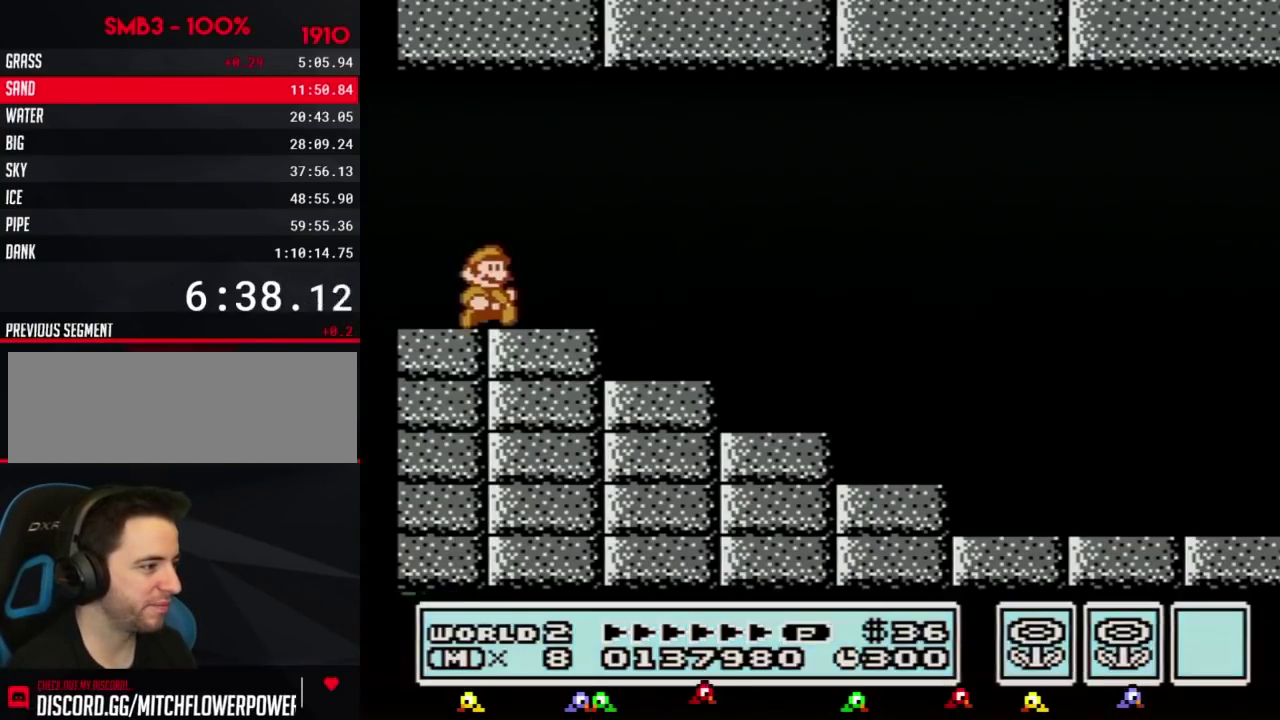
{"buttons": ["A", "B", "DPAD_RIGHT"], "events": [[484, "A", "down"]]}
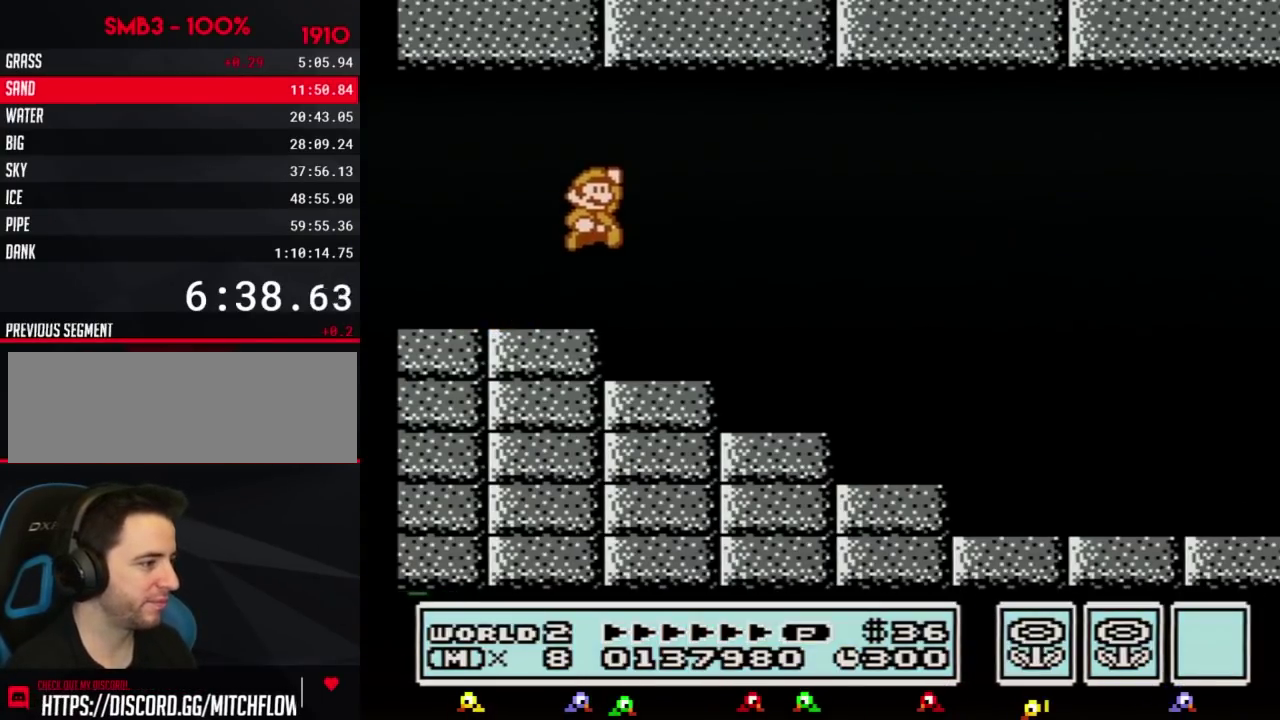
{"buttons": ["B", "DPAD_RIGHT"], "events": [[433, "A", "up"]]}
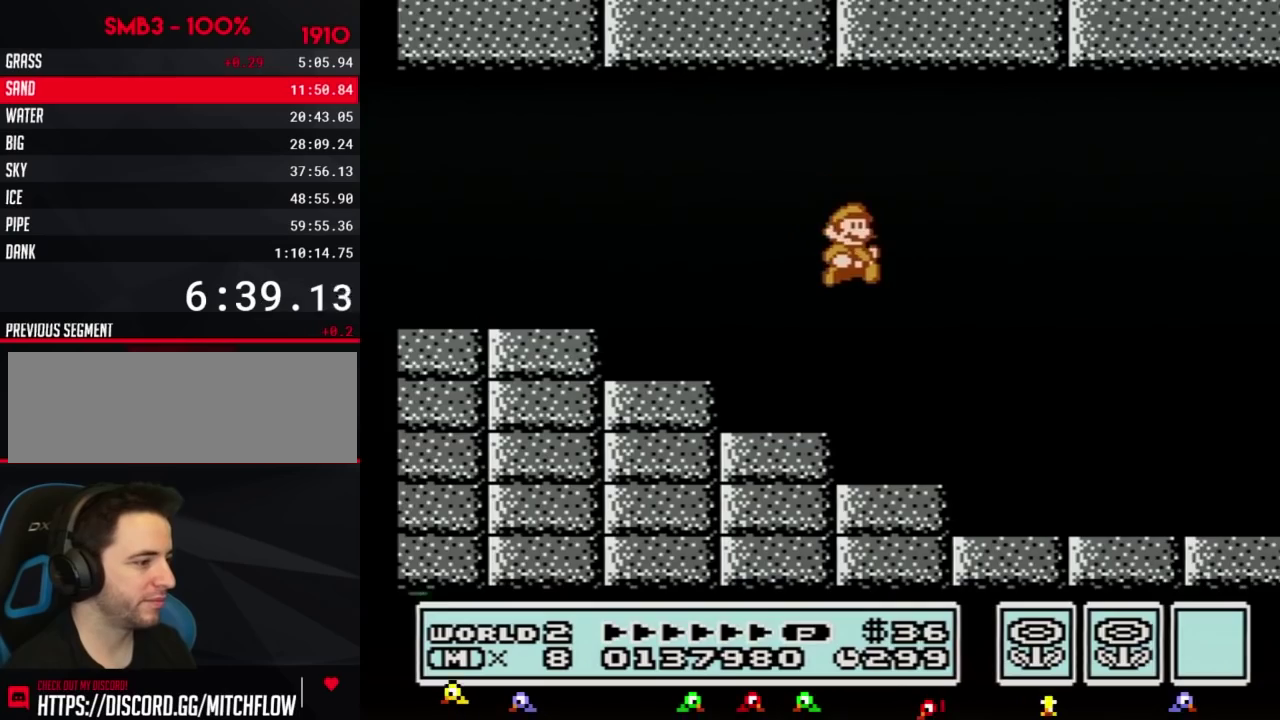
{"buttons": ["B", "DPAD_RIGHT"], "events": []}
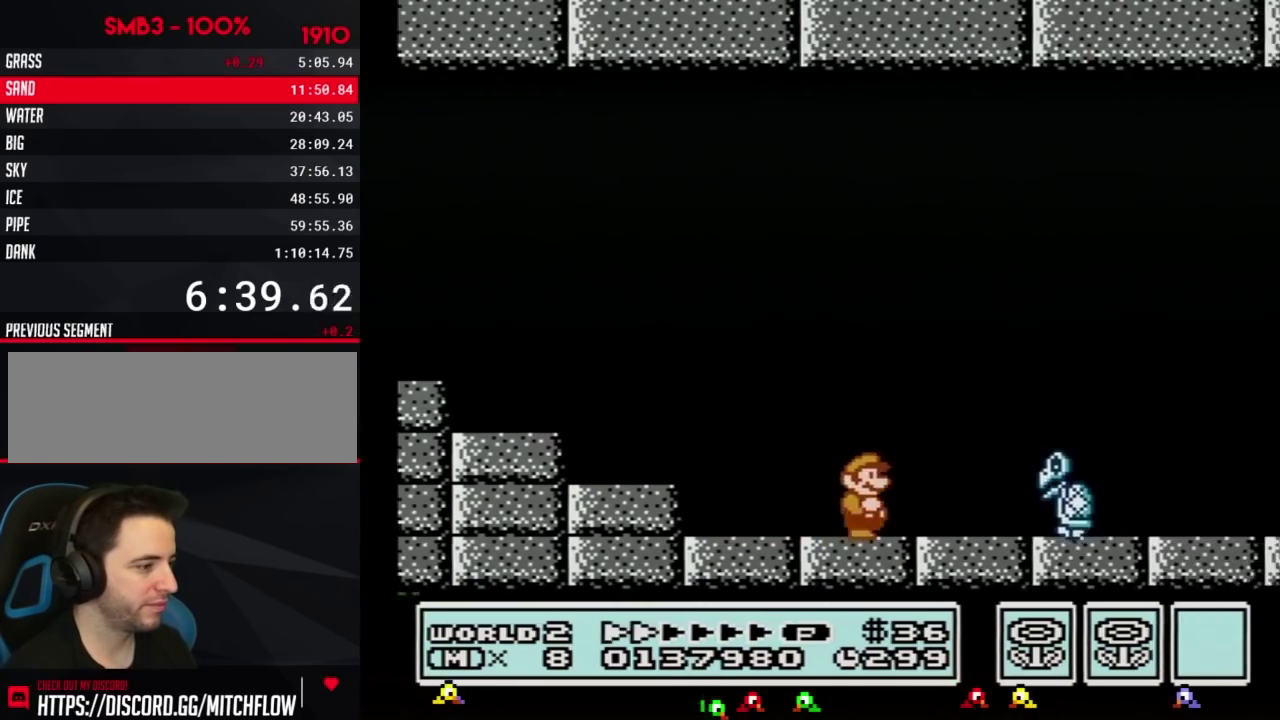
{"buttons": ["B", "DPAD_RIGHT"], "events": []}
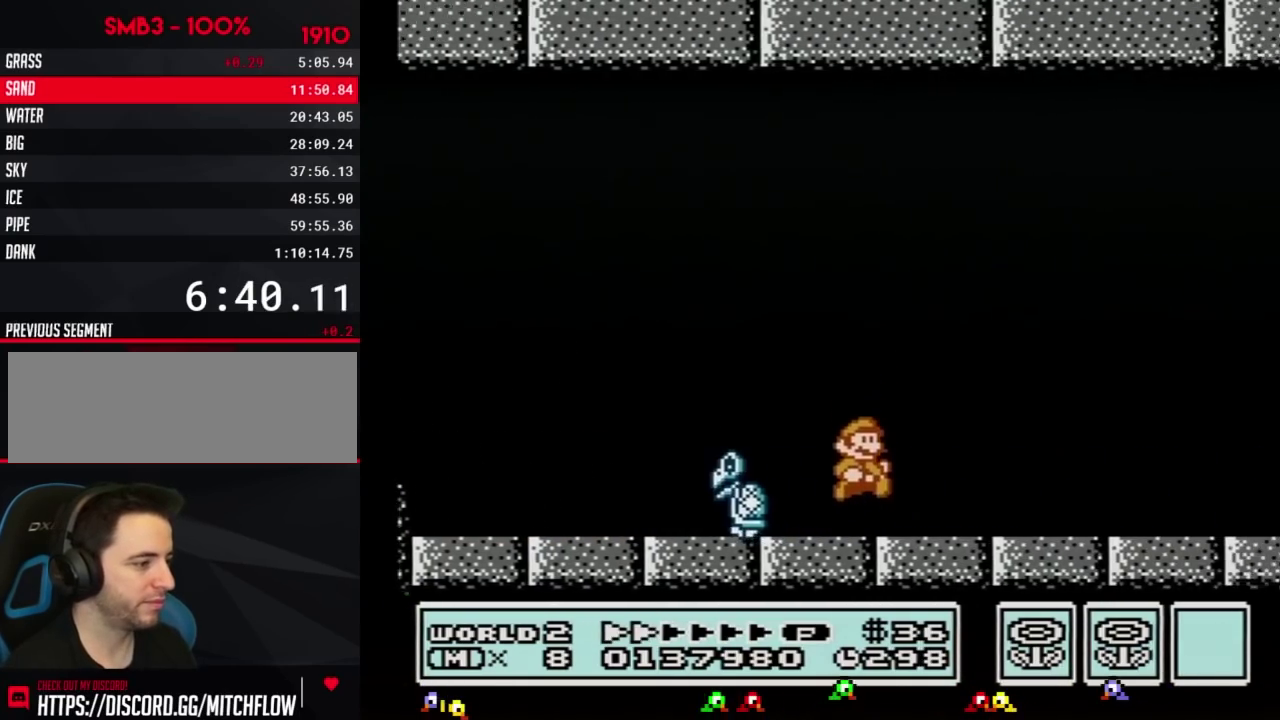
{"buttons": ["B", "DPAD_RIGHT"], "events": []}
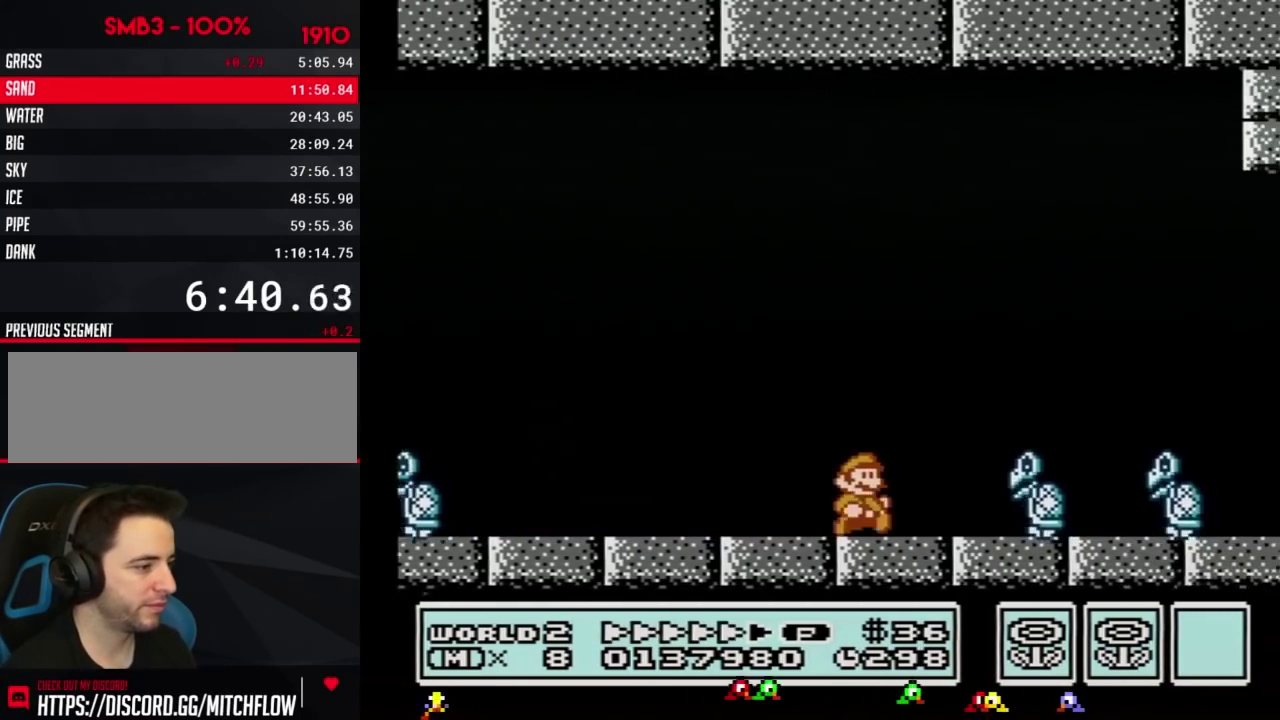
{"buttons": ["B", "DPAD_RIGHT"], "events": []}
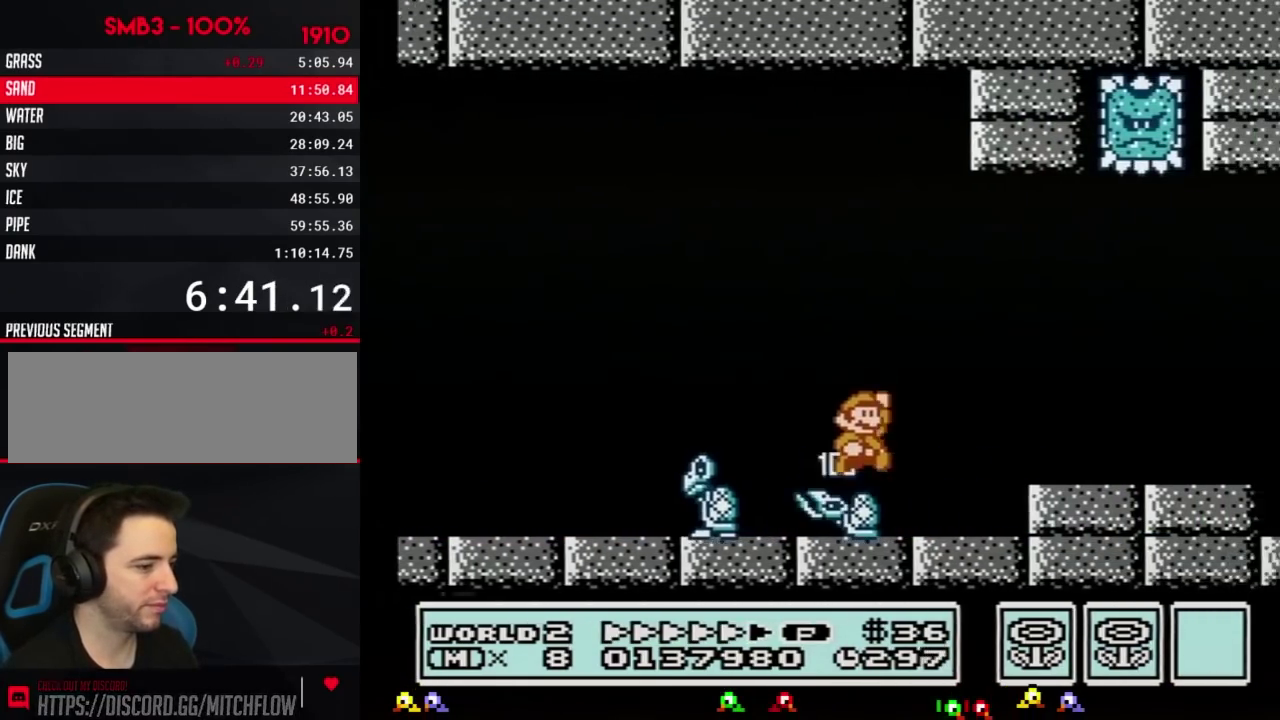
{"buttons": ["B", "DPAD_RIGHT"], "events": []}
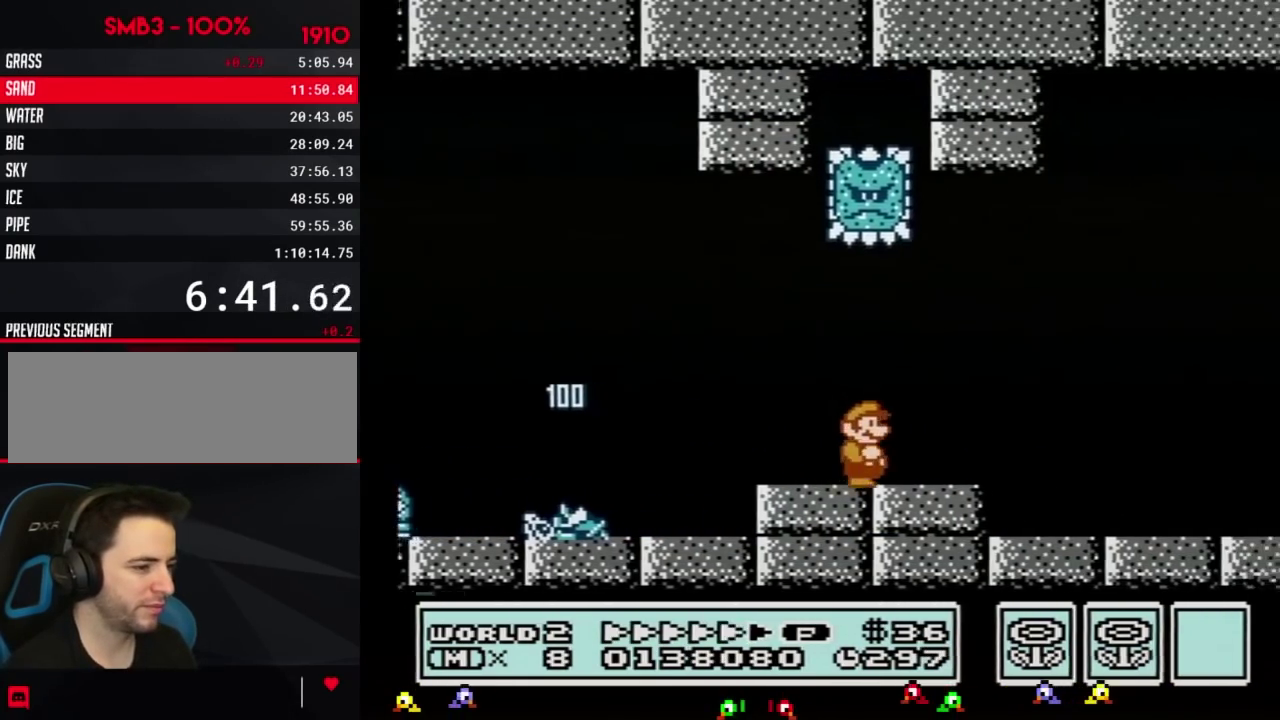
{"buttons": ["B", "DPAD_RIGHT"], "events": []}
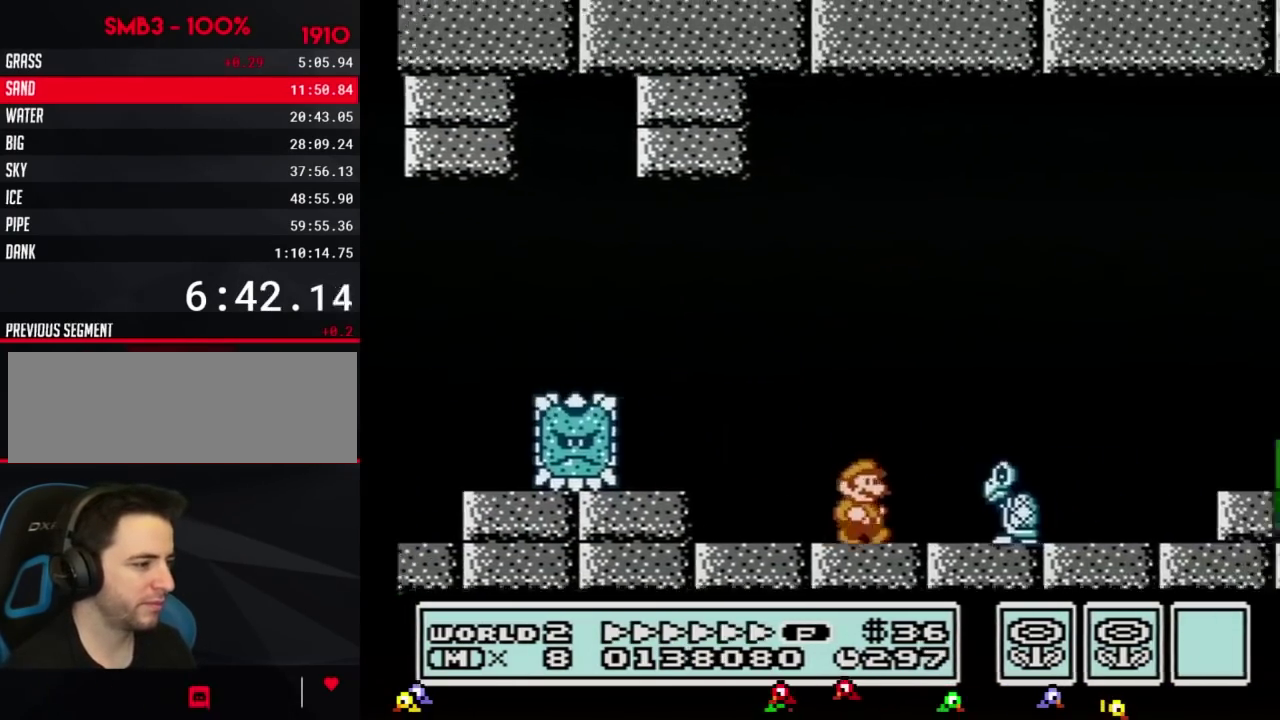
{"buttons": ["A", "B", "DPAD_RIGHT"], "events": [[117, "A", "down"]]}
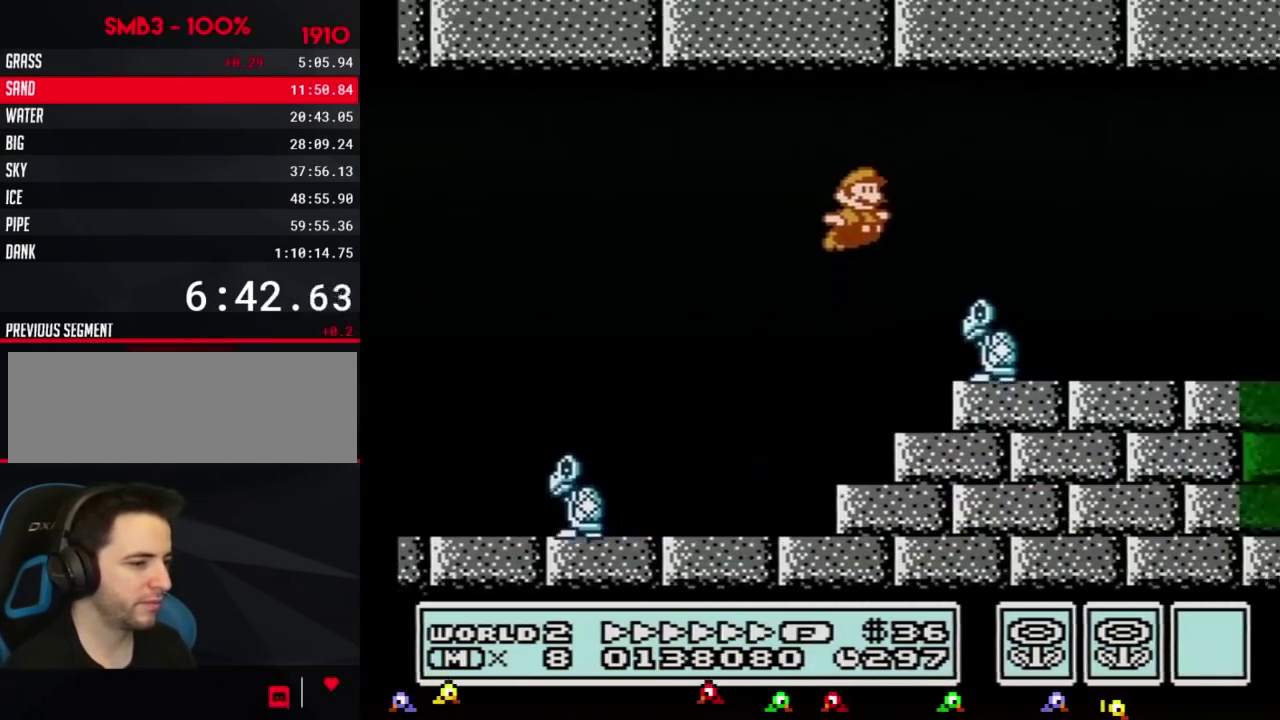
{"buttons": ["B", "DPAD_RIGHT"], "events": [[83, "A", "up"]]}
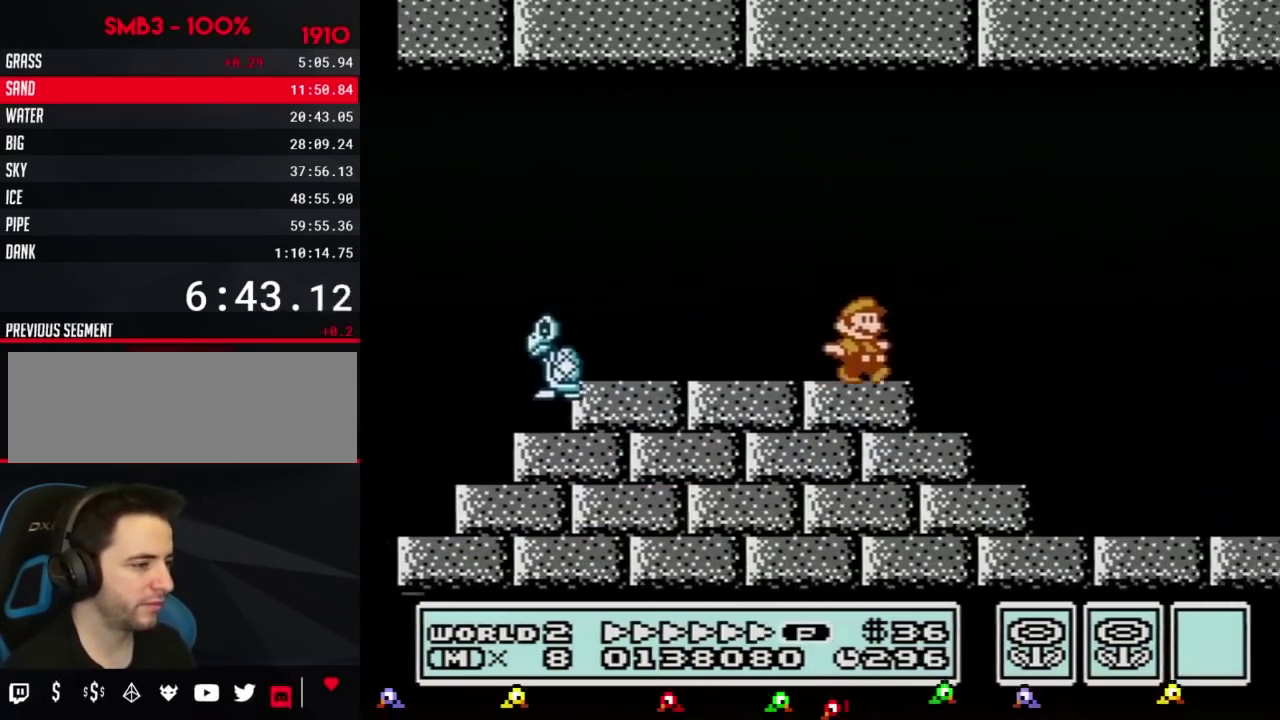
{"buttons": ["B", "DPAD_RIGHT"], "events": [[134, "A", "down"], [367, "A", "up"]]}
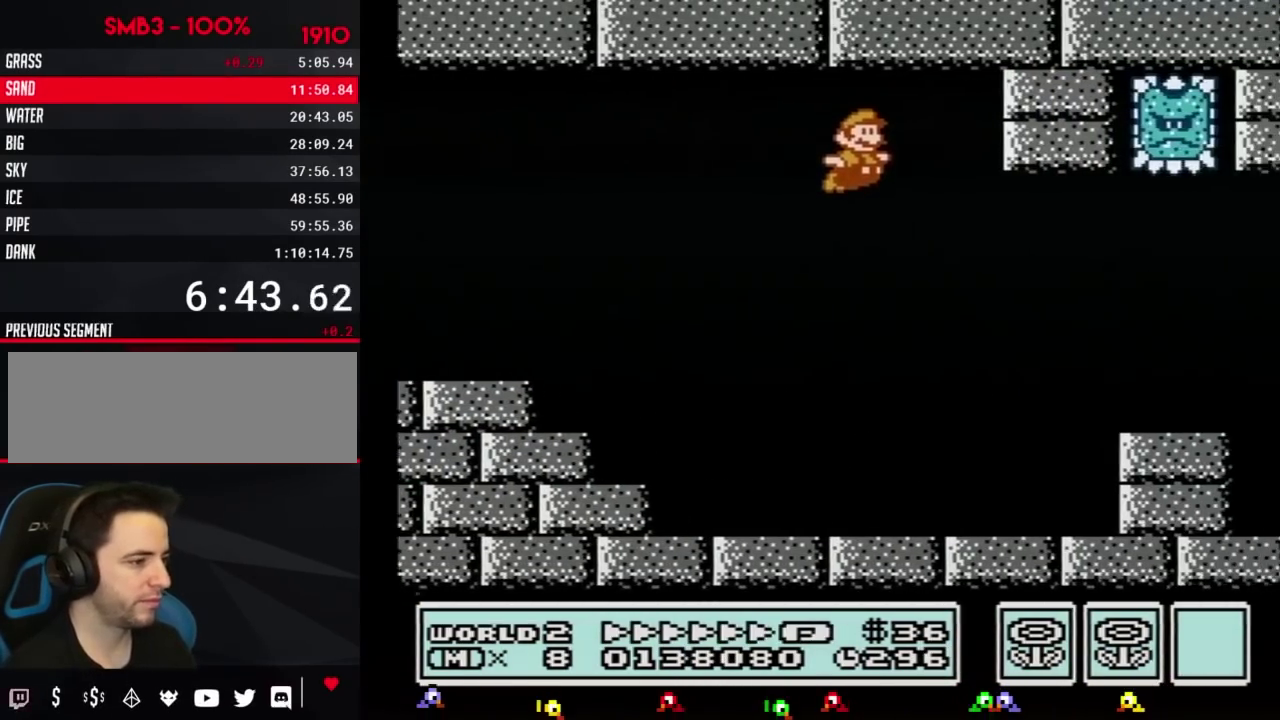
{"buttons": ["B", "DPAD_RIGHT"], "events": []}
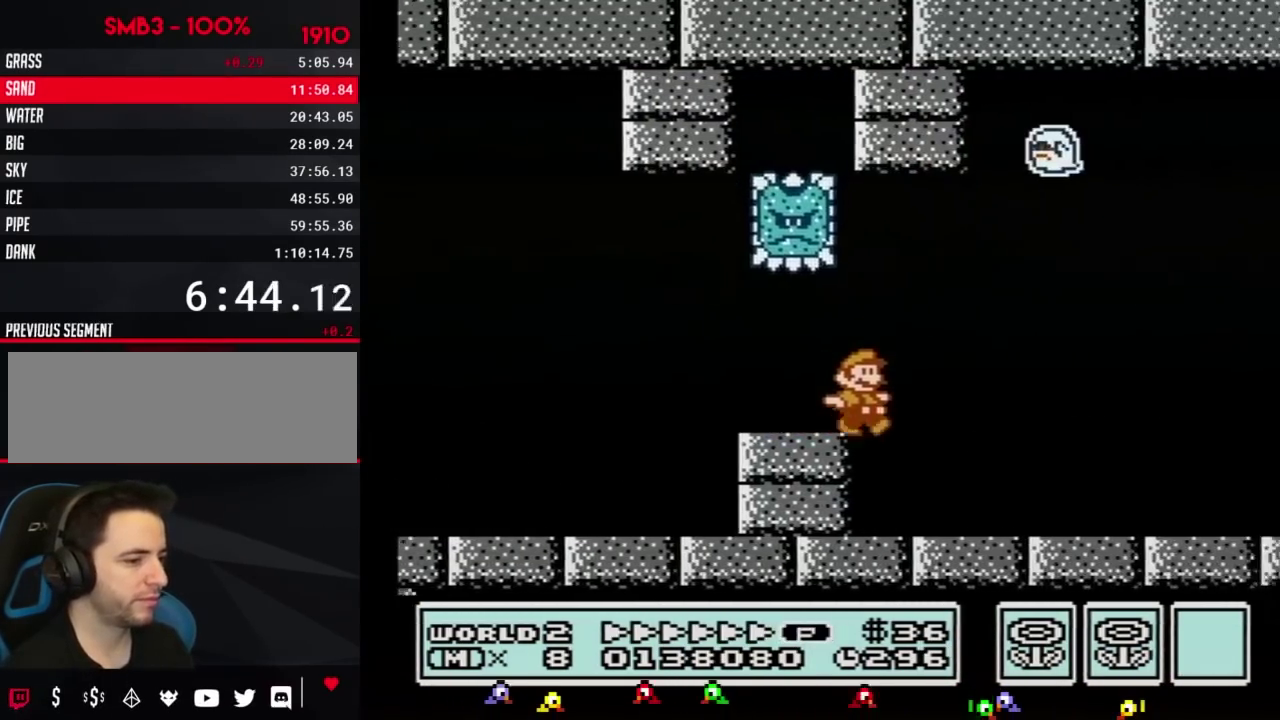
{"buttons": ["A", "B", "DPAD_RIGHT"], "events": [[451, "A", "down"]]}
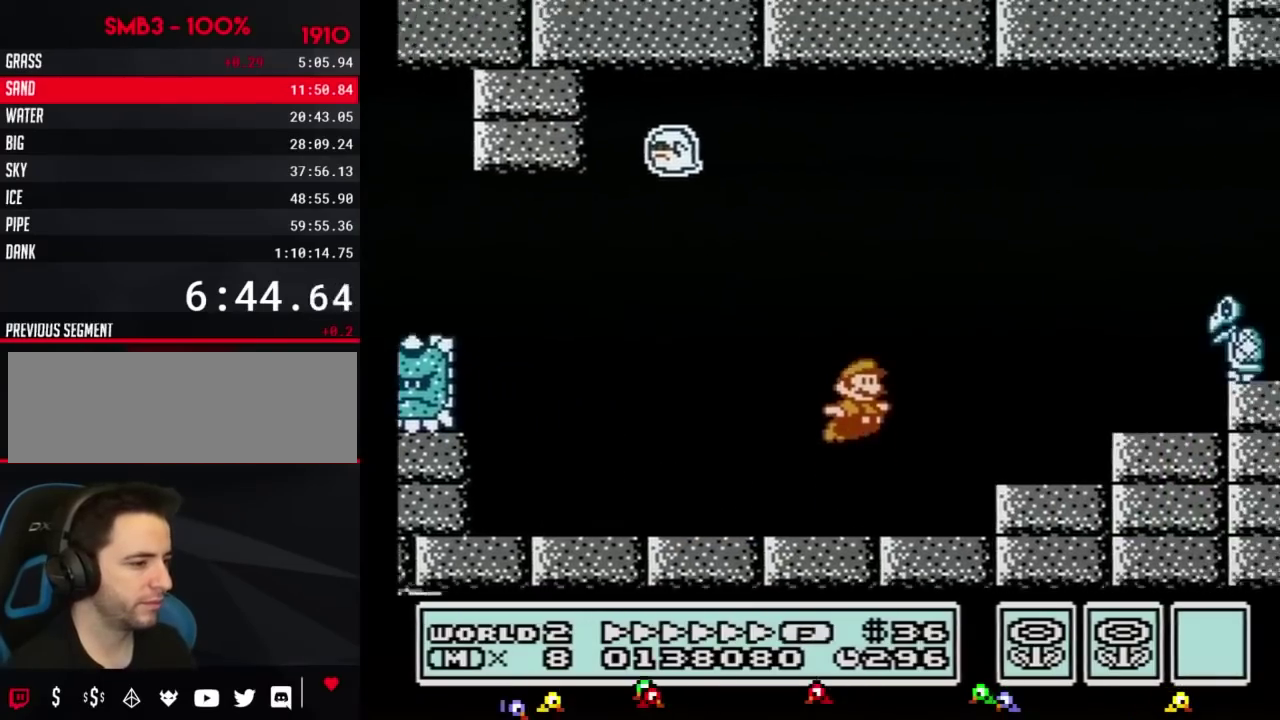
{"buttons": ["B", "DPAD_RIGHT"], "events": [[267, "A", "up"]]}
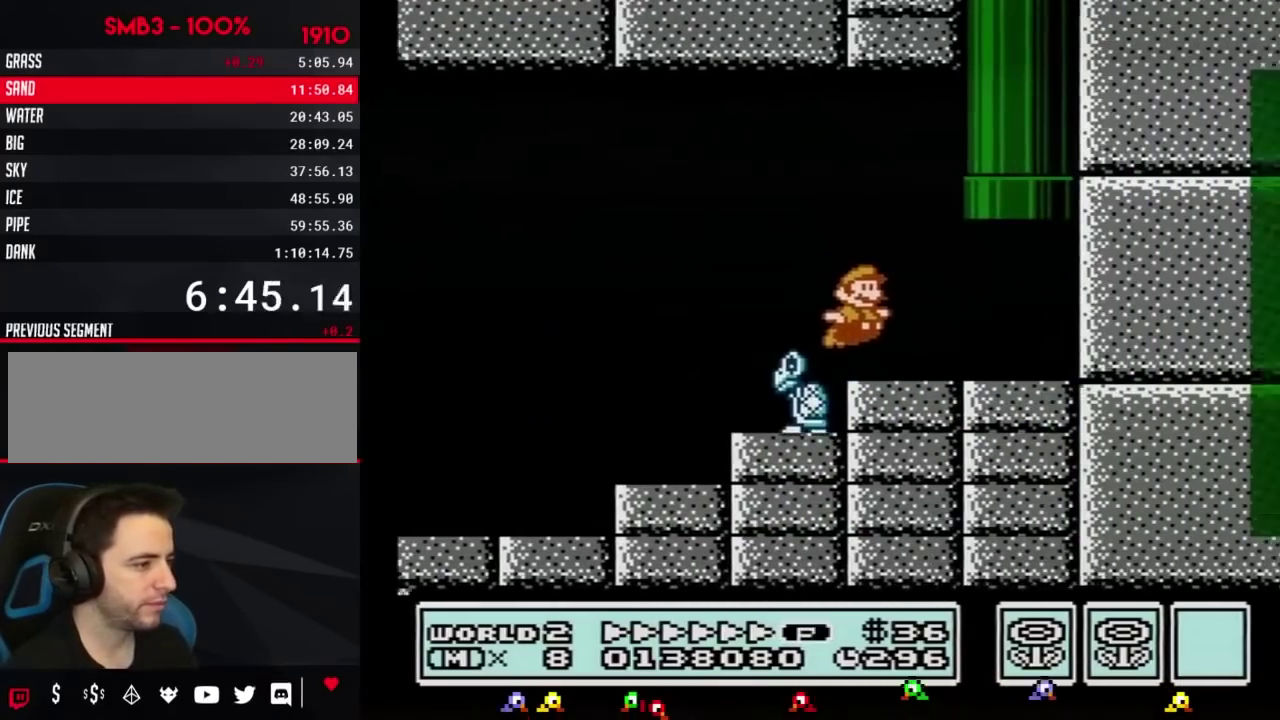
{"buttons": ["A", "B"], "events": [[200, "A", "down"], [200, "DPAD_LEFT", "down"], [200, "DPAD_RIGHT", "up"], [234, "DPAD_UP", "down"], [267, "DPAD_LEFT", "up"], [484, "DPAD_UP", "up"]]}